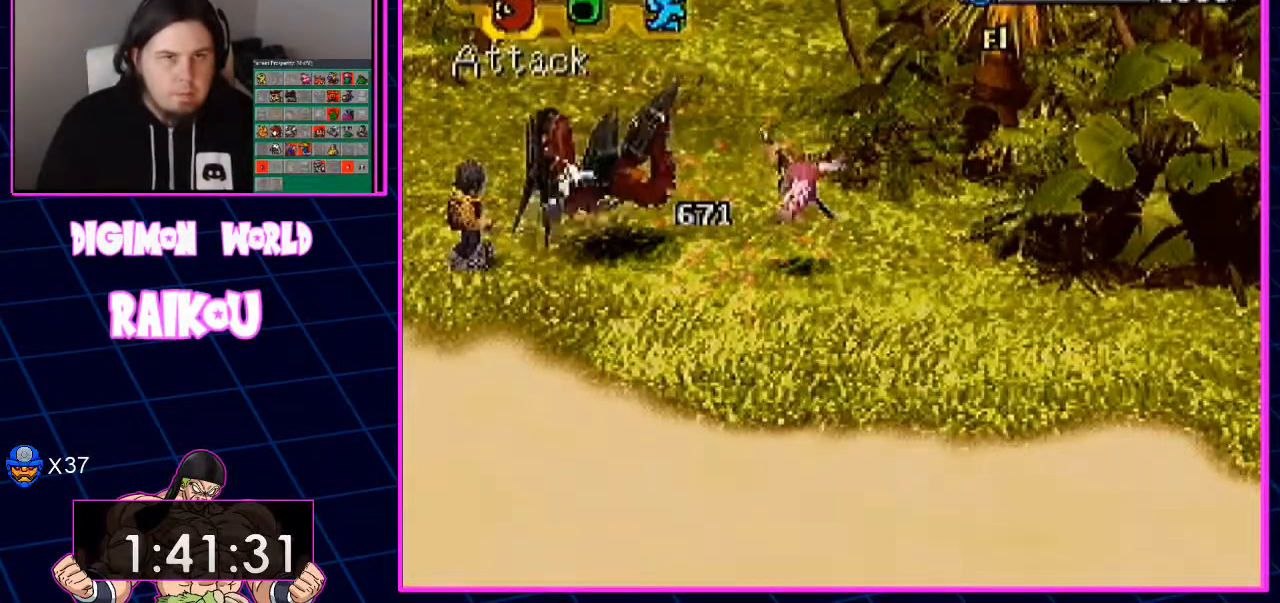
Gameplay with a controller (PlayStation layout); each line is a JSON object with the inputs held at the frame after it. "events" lists button and stick changes between this image and that frame as [ms after this image, input, new state], when the widget could be followed in between.
{"buttons": [], "left_stick": "center", "right_stick": "center"}
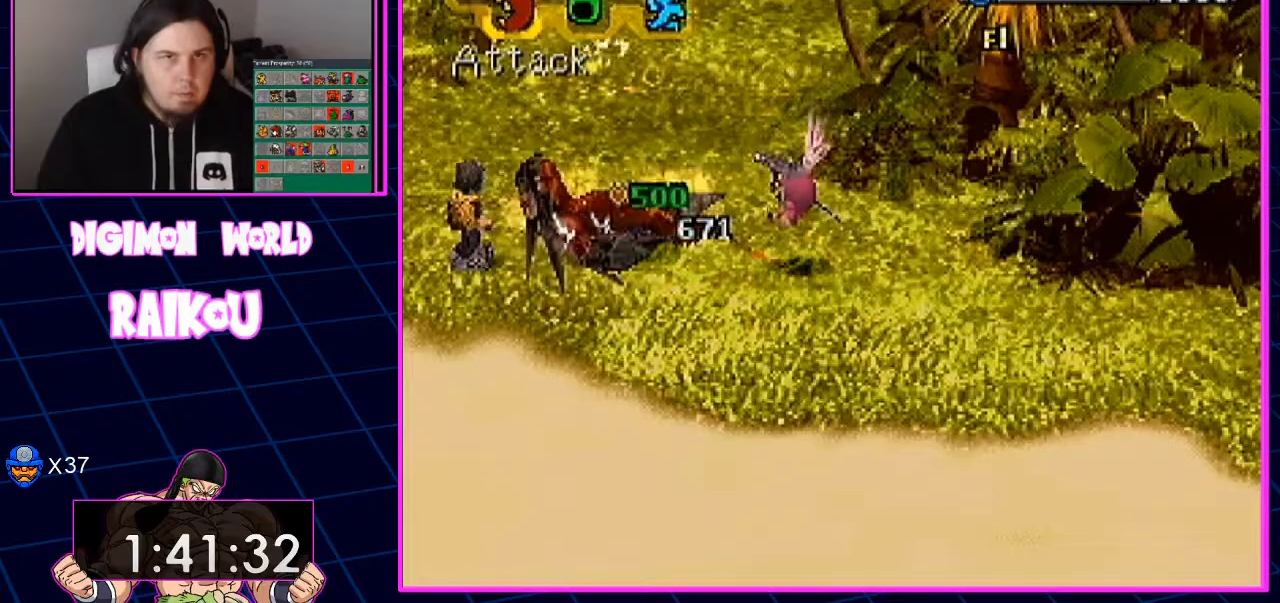
{"buttons": [], "left_stick": "center", "right_stick": "center", "events": []}
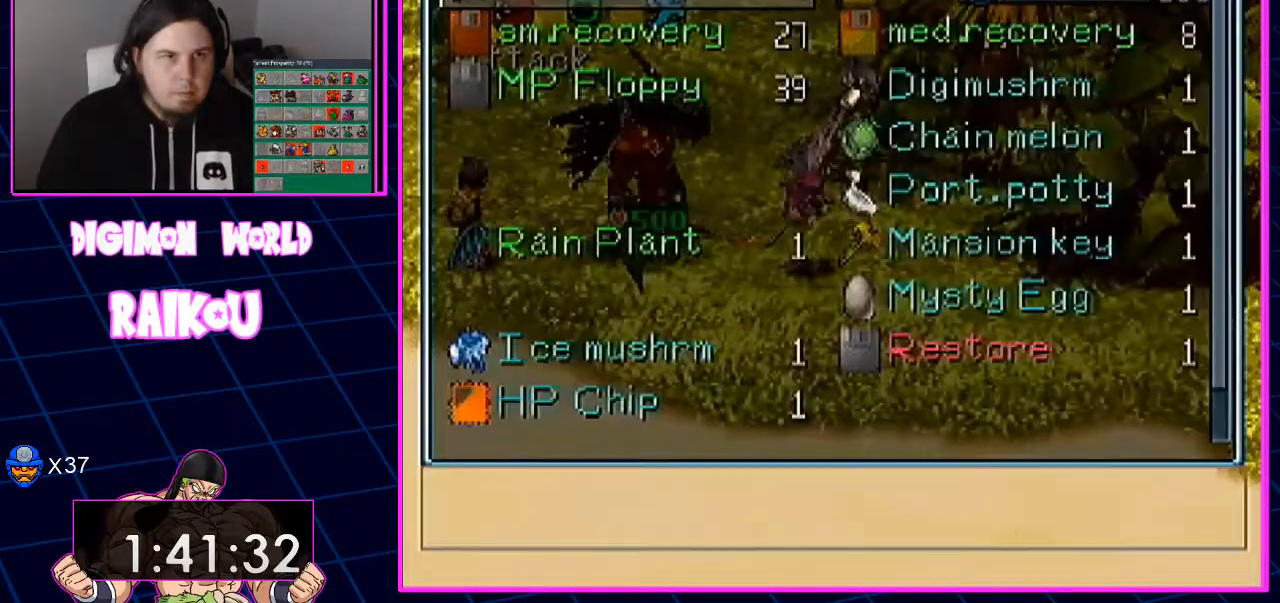
{"buttons": ["DPAD_DOWN"], "left_stick": "center", "right_stick": "center", "events": [[67, "DPAD_DOWN", "down"]]}
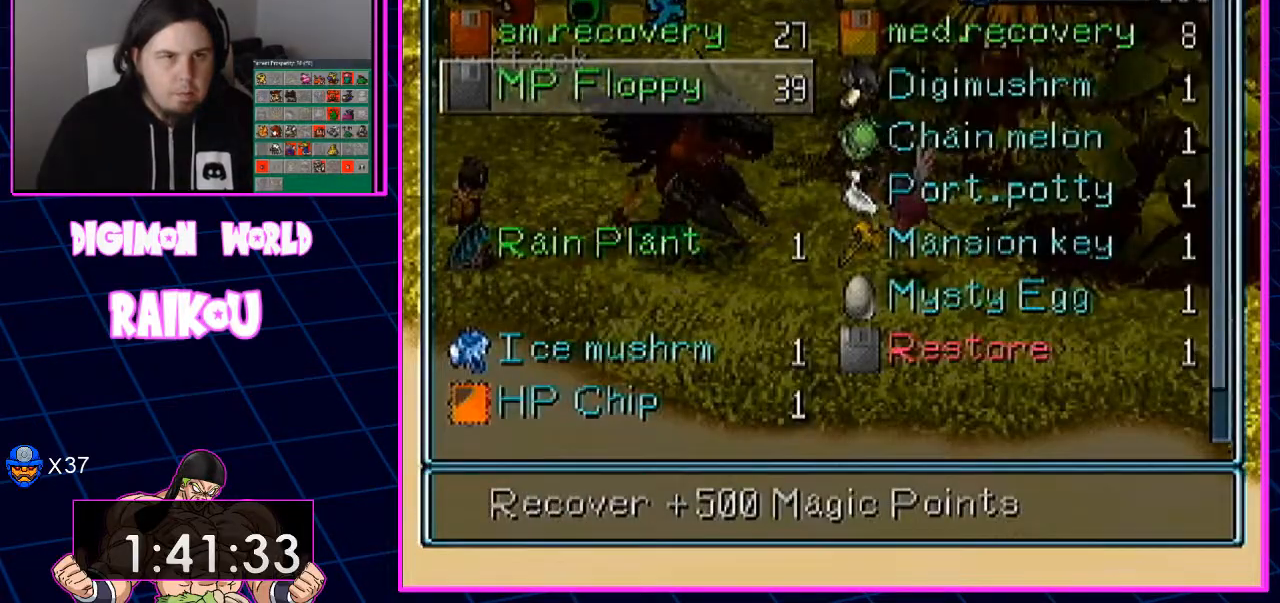
{"buttons": [], "left_stick": "center", "right_stick": "center", "events": [[83, "DPAD_DOWN", "up"]]}
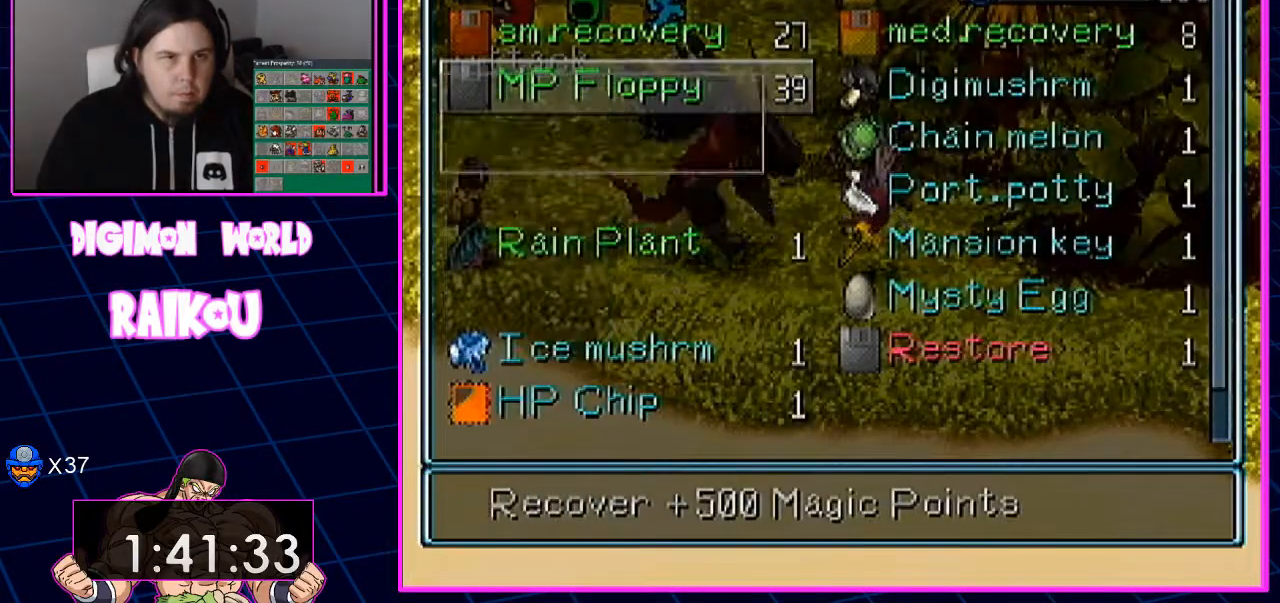
{"buttons": [], "left_stick": "center", "right_stick": "center", "events": []}
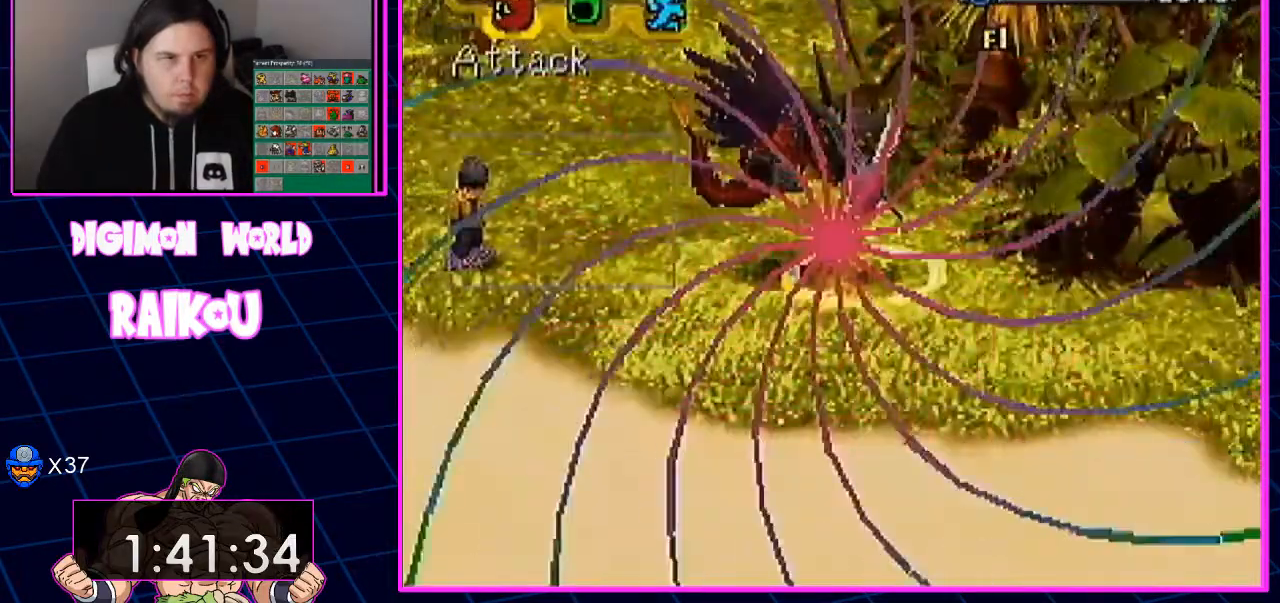
{"buttons": [], "left_stick": "center", "right_stick": "center", "events": []}
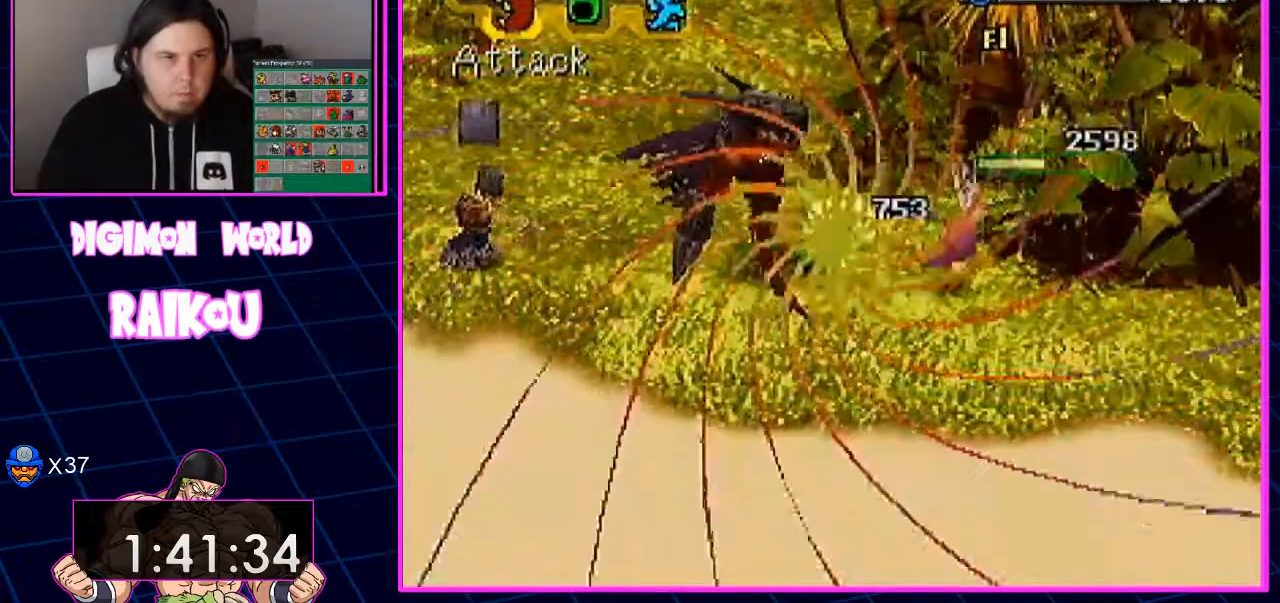
{"buttons": [], "left_stick": "center", "right_stick": "center", "events": []}
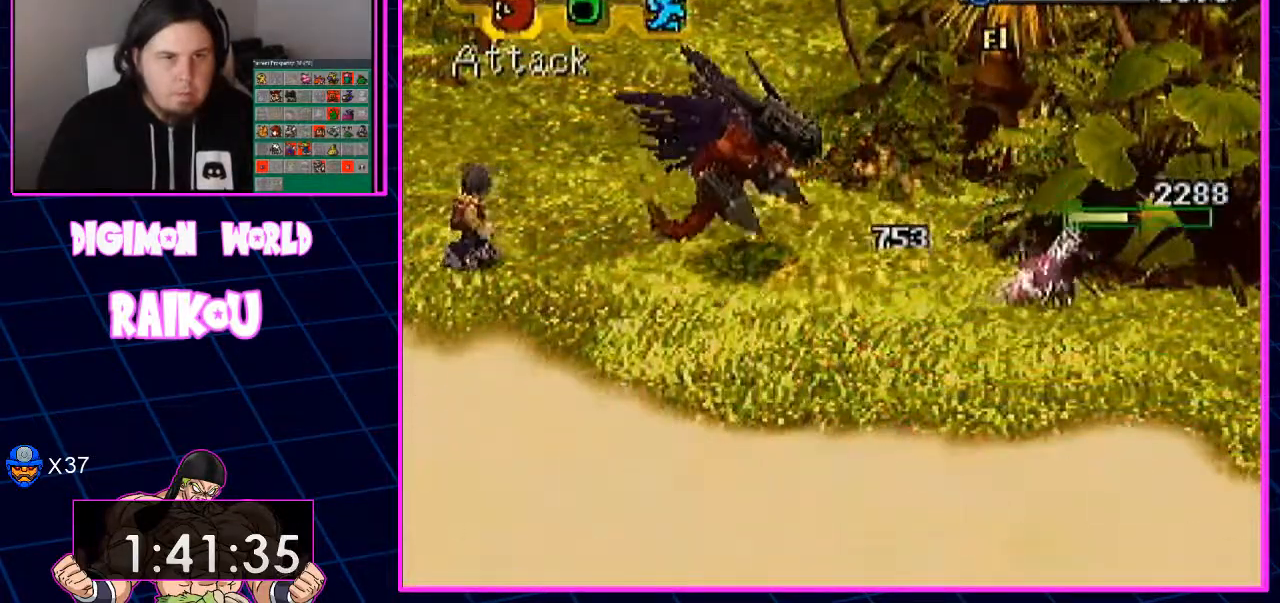
{"buttons": [], "left_stick": "center", "right_stick": "center", "events": []}